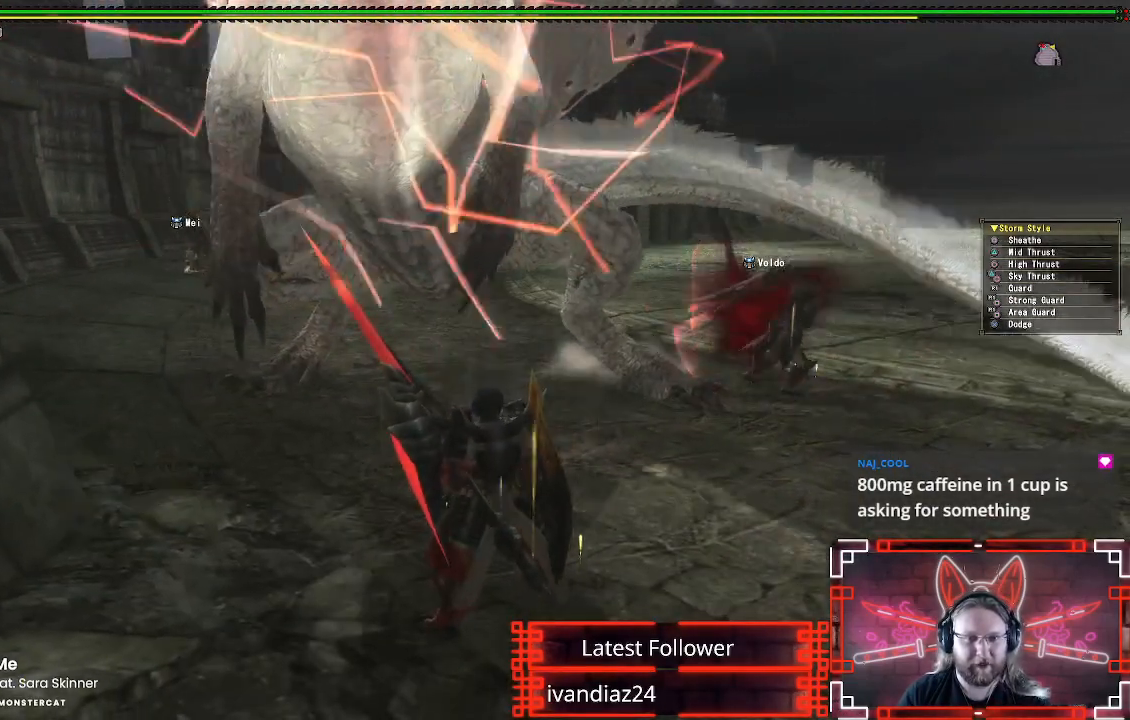
Gameplay with a controller (Xbox layout); each line is a JSON object with the inputs held at the frame after it. "events" lists button and stick changes between this image and that frame as [ms after this image, input, new state], when the widget could be followed in between. Not read: R3.
{"buttons": [], "left_stick": "up", "right_stick": "center", "events": [[117, "B", "down"], [250, "B", "up"], [350, "B", "down"], [433, "B", "up"]]}
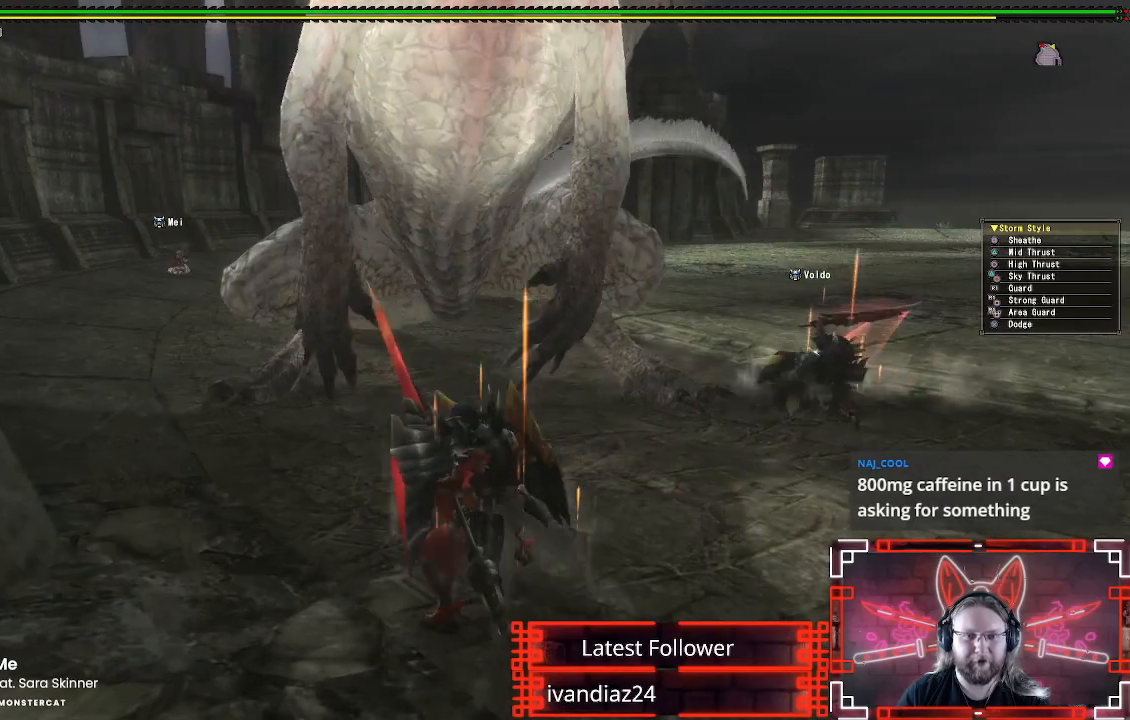
{"buttons": [], "left_stick": "center", "right_stick": "center", "events": [[17, "B", "down"], [100, "B", "up"], [183, "B", "down"], [283, "B", "up"], [300, "left_stick", "center"], [367, "B", "down"], [450, "B", "up"]]}
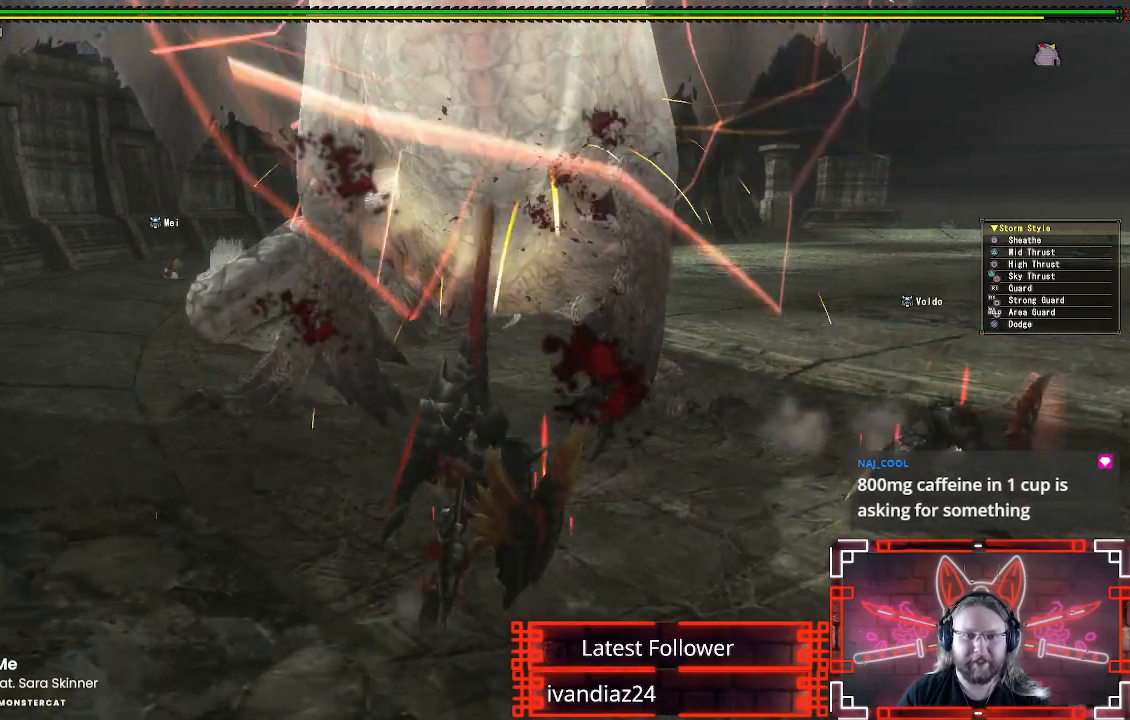
{"buttons": ["B"], "left_stick": "down-right", "right_stick": "center", "events": [[33, "B", "down"], [150, "B", "up"], [250, "B", "down"], [350, "B", "up"], [433, "B", "down"], [450, "left_stick", "down-right"]]}
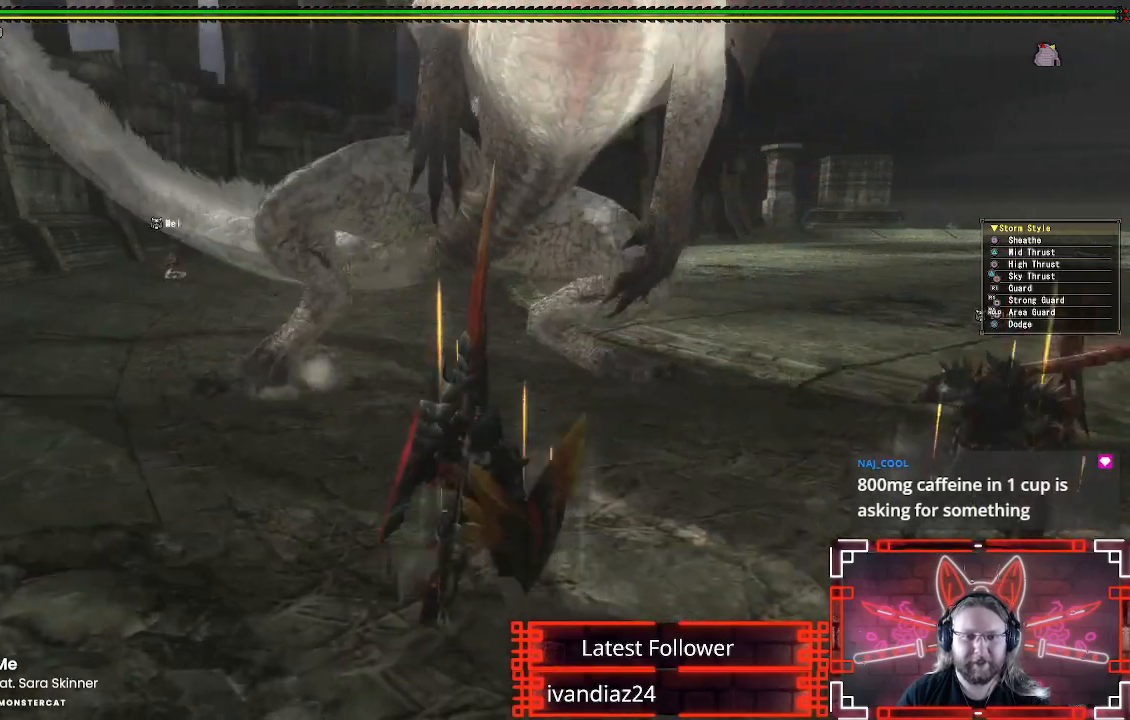
{"buttons": ["A"], "left_stick": "right", "right_stick": "center", "events": [[17, "B", "up"], [183, "B", "down"], [283, "B", "up"], [317, "left_stick", "right"], [467, "A", "down"]]}
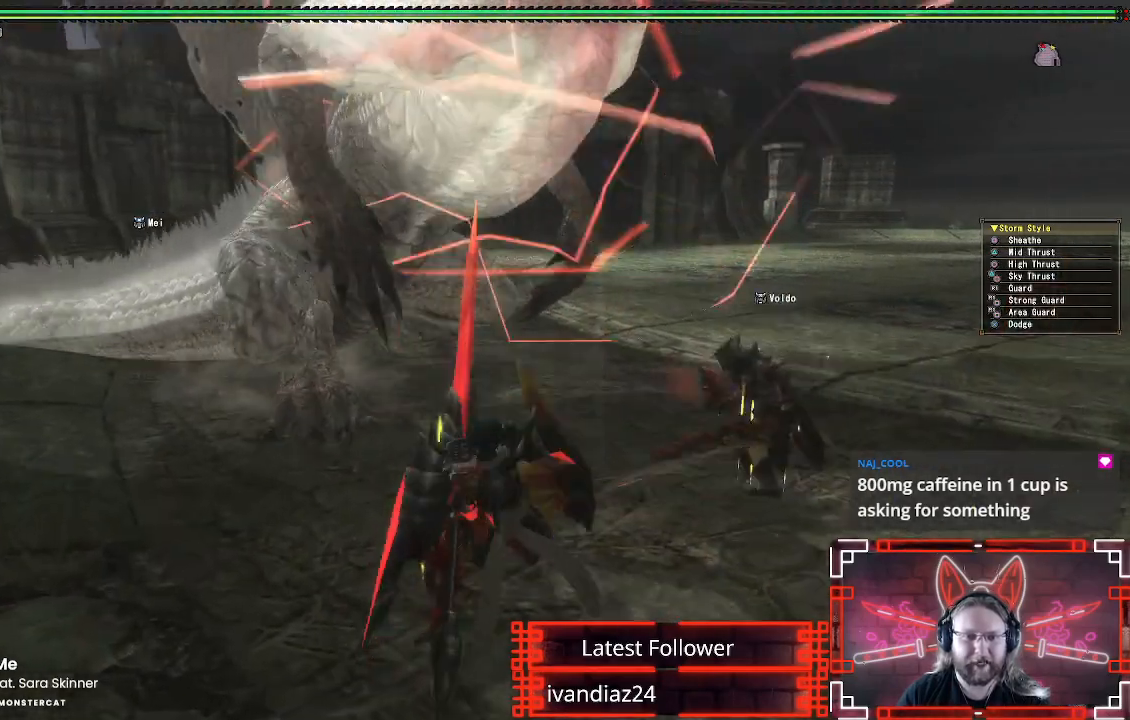
{"buttons": [], "left_stick": "right", "right_stick": "center", "events": [[100, "A", "up"], [200, "A", "down"], [283, "A", "up"], [367, "A", "down"], [467, "A", "up"]]}
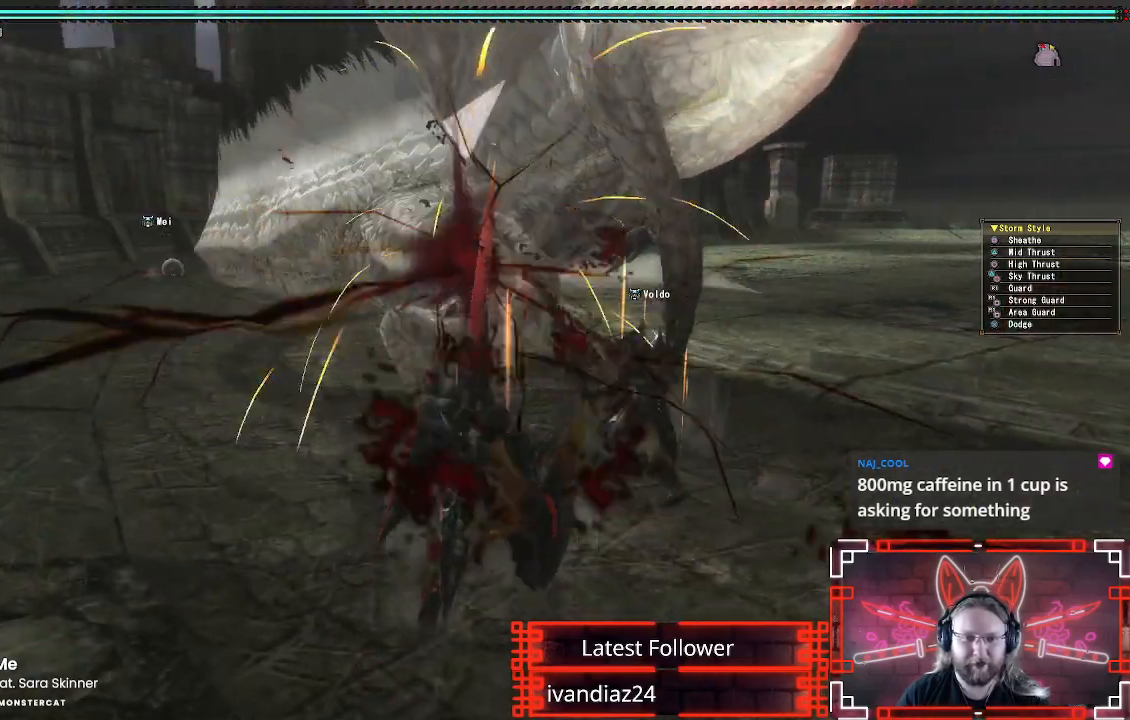
{"buttons": ["B"], "left_stick": "up-right", "right_stick": "center", "events": [[50, "A", "down"], [150, "A", "up"], [400, "left_stick", "up-right"], [417, "B", "down"]]}
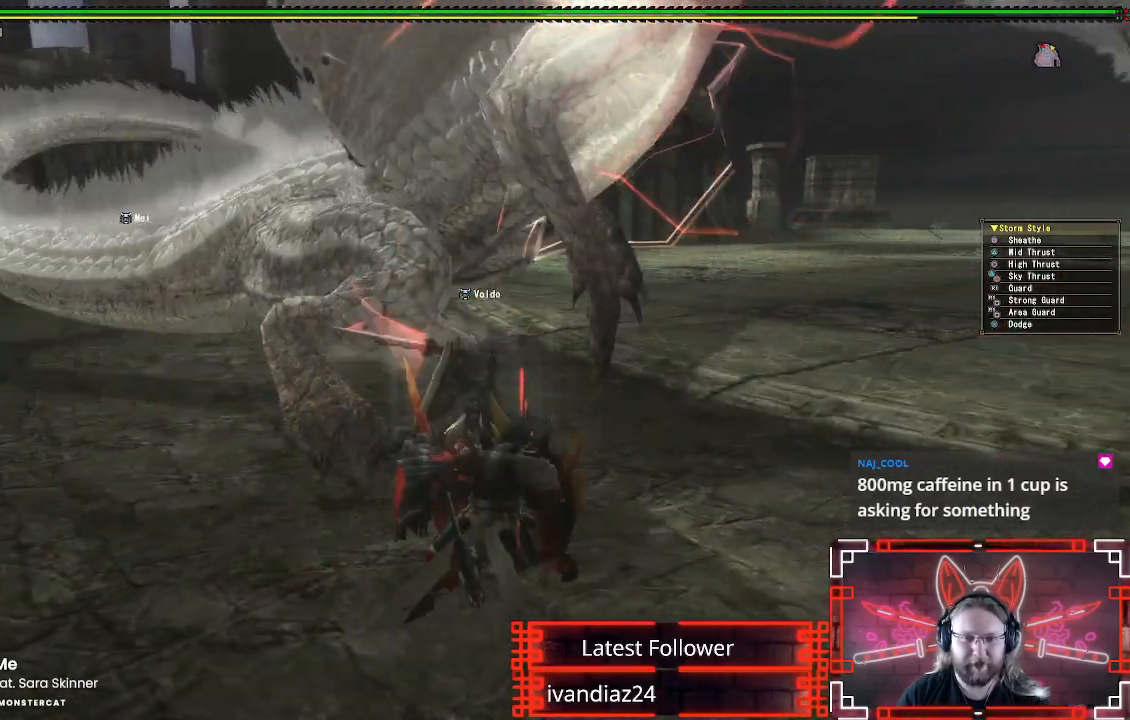
{"buttons": [], "left_stick": "up", "right_stick": "center", "events": [[33, "B", "up"], [133, "B", "down"], [233, "B", "up"], [333, "B", "down"], [350, "left_stick", "up"], [433, "B", "up"]]}
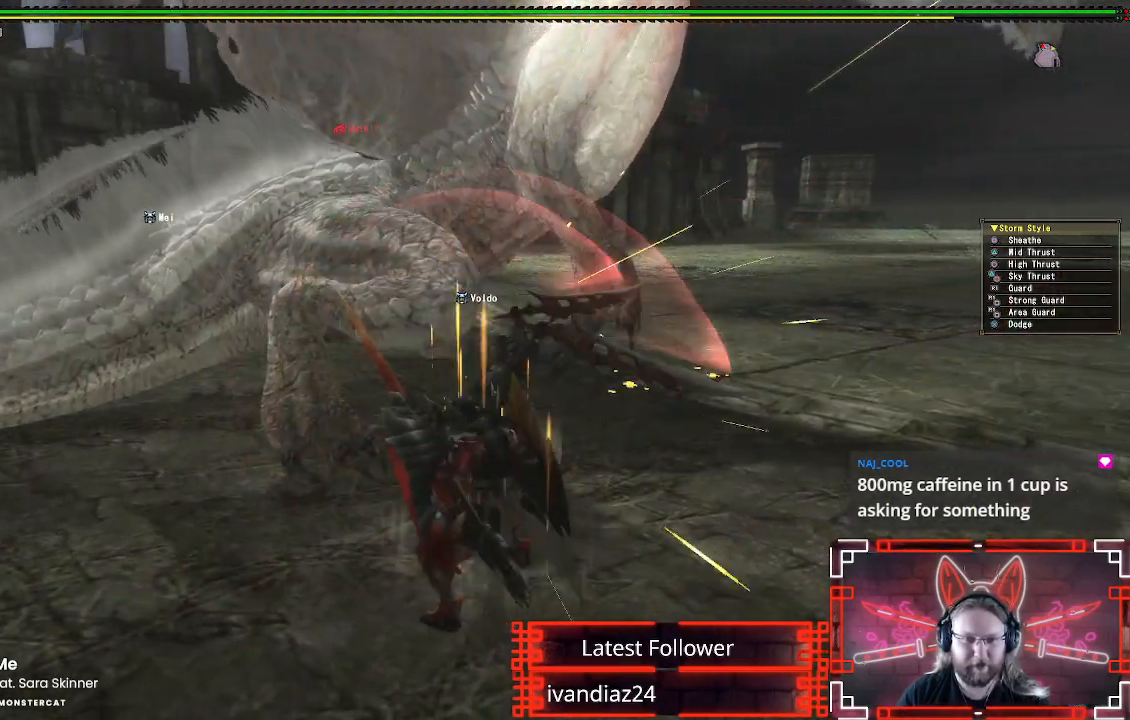
{"buttons": [], "left_stick": "up", "right_stick": "center", "events": [[17, "B", "down"], [117, "B", "up"], [200, "B", "down"], [283, "B", "up"], [383, "B", "down"], [483, "B", "up"]]}
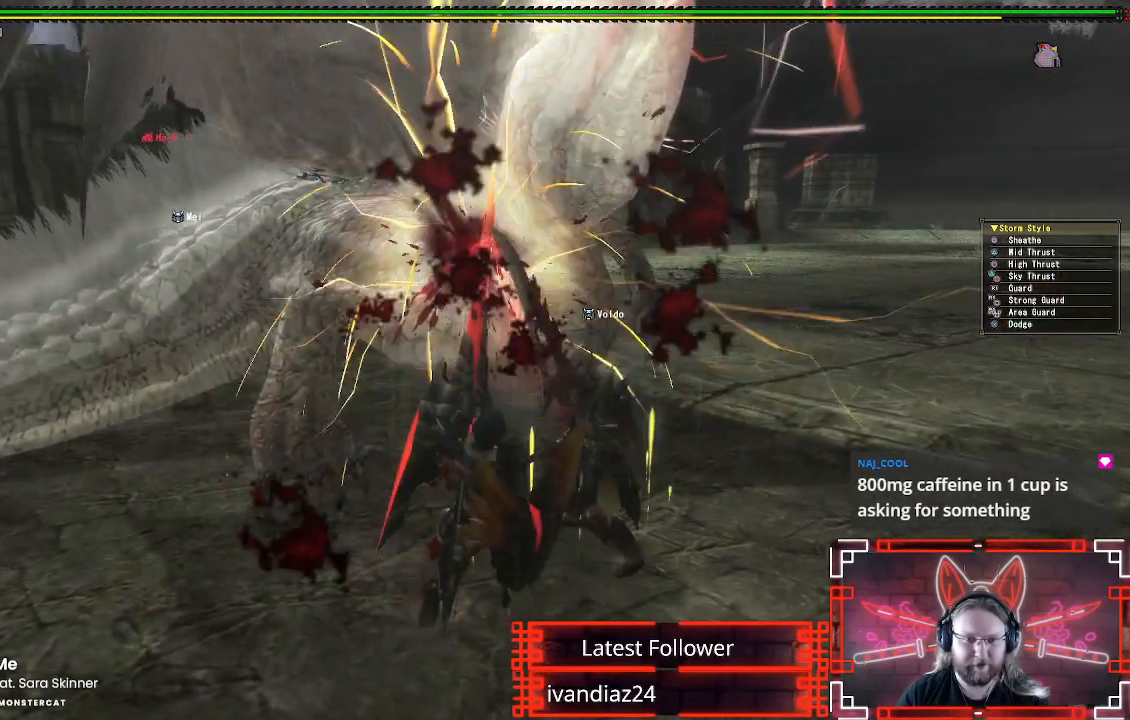
{"buttons": [], "left_stick": "center", "right_stick": "center", "events": [[67, "B", "down"], [100, "left_stick", "center"], [150, "B", "up"], [267, "B", "down"], [333, "B", "up"], [417, "B", "down"], [500, "B", "up"]]}
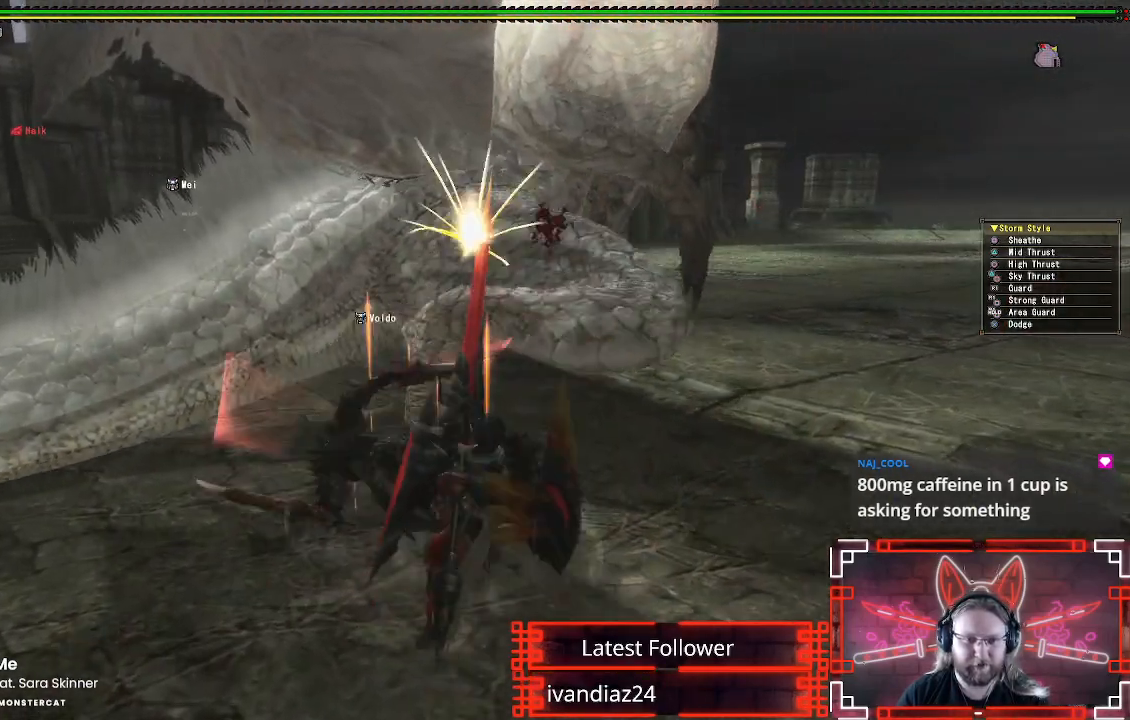
{"buttons": ["A"], "left_stick": "down-right", "right_stick": "center", "events": [[83, "B", "down"], [167, "B", "up"], [217, "left_stick", "down-right"], [283, "B", "down"], [367, "B", "up"], [483, "A", "down"]]}
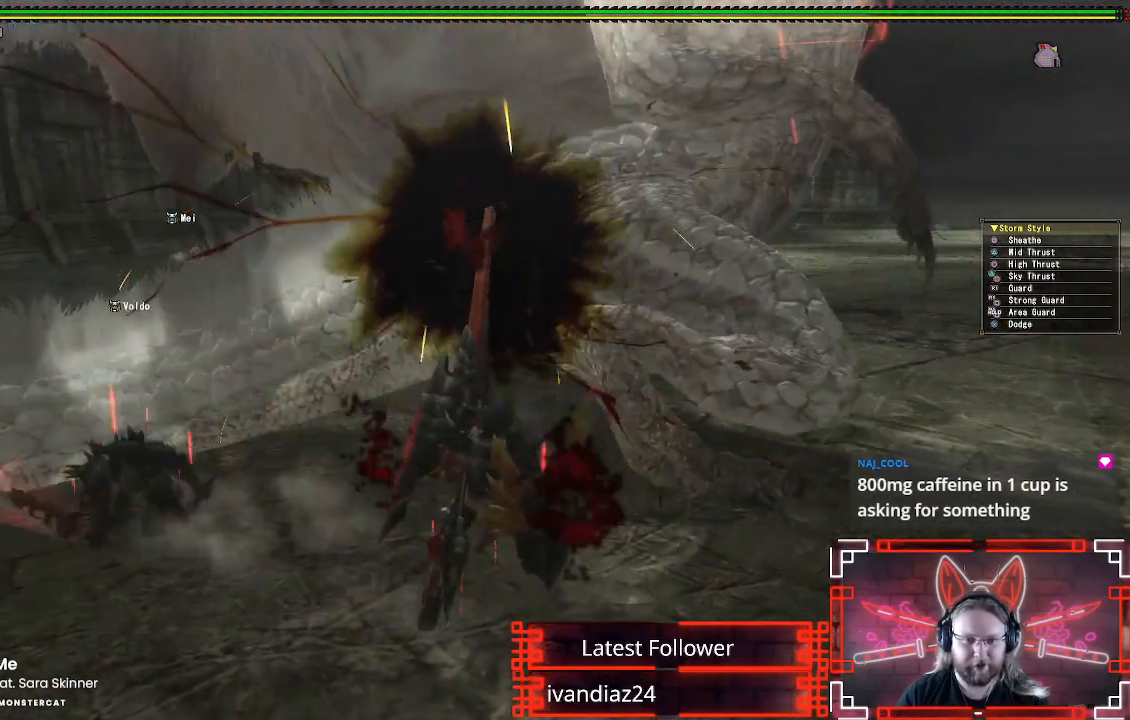
{"buttons": [], "left_stick": "down-right", "right_stick": "center", "events": [[83, "A", "up"], [183, "A", "down"], [267, "A", "up"], [367, "A", "down"], [467, "A", "up"]]}
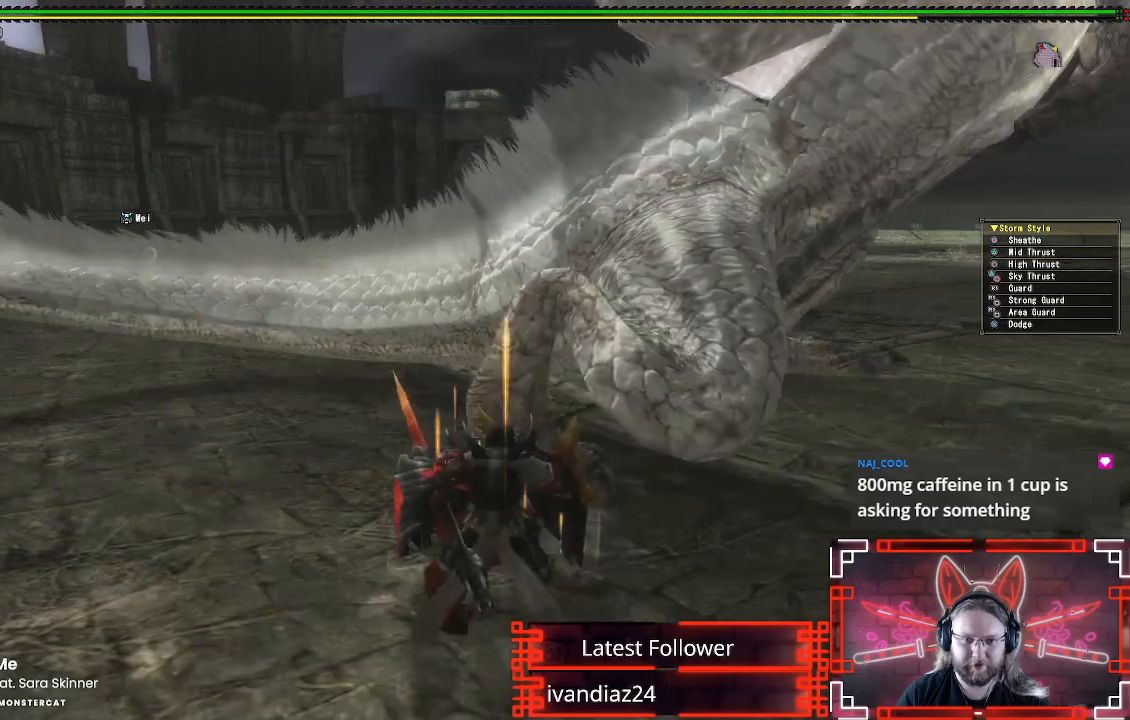
{"buttons": [], "left_stick": "down-right", "right_stick": "center", "events": [[50, "A", "down"], [150, "A", "up"], [233, "A", "down"], [333, "A", "up"]]}
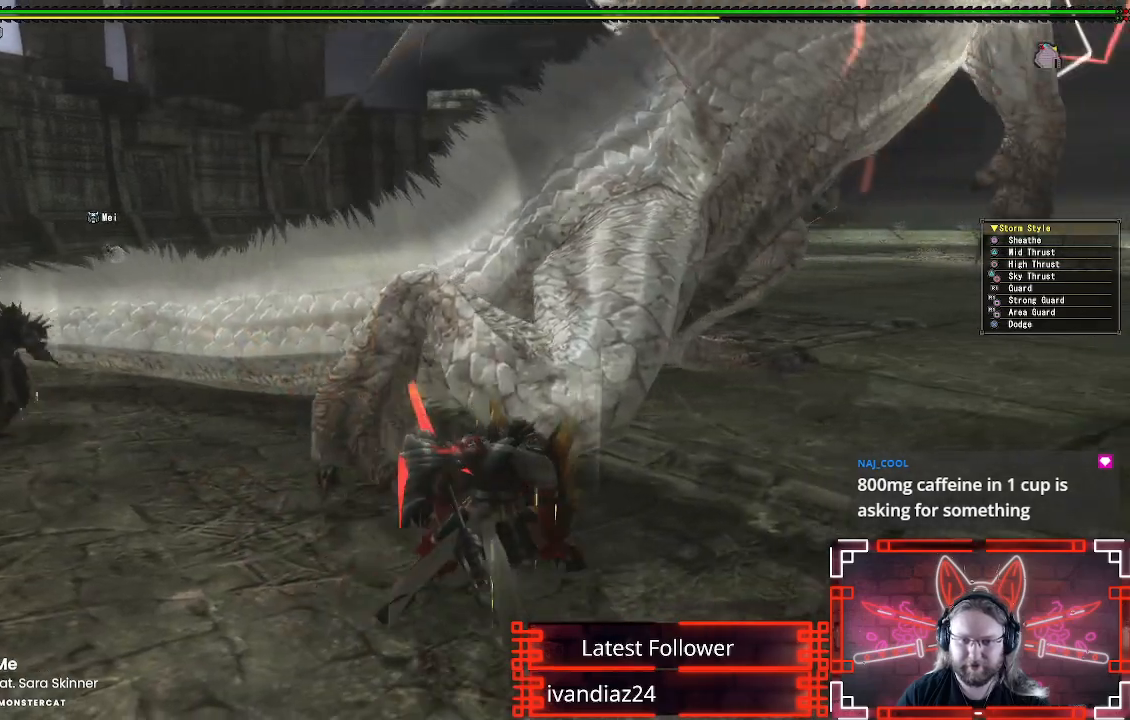
{"buttons": ["Y"], "left_stick": "up", "right_stick": "center", "events": [[100, "left_stick", "up-right"], [267, "Y", "down"], [283, "left_stick", "up"], [383, "Y", "up"], [467, "Y", "down"]]}
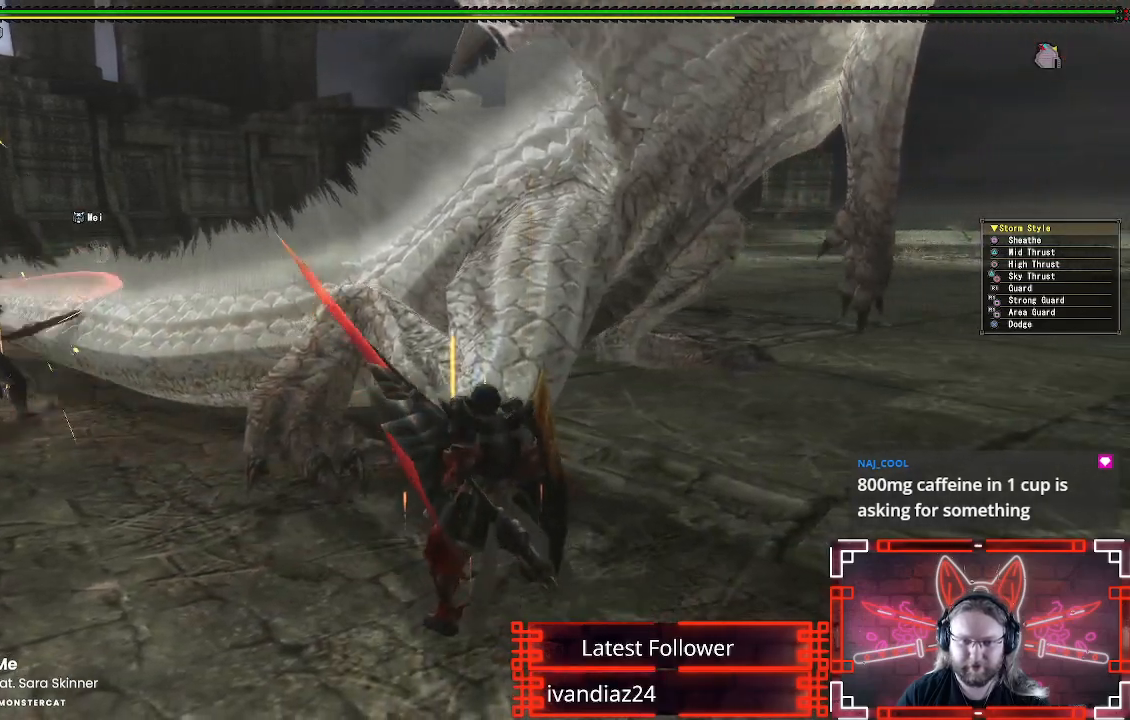
{"buttons": [], "left_stick": "center", "right_stick": "center", "events": [[67, "Y", "up"], [133, "Y", "down"], [233, "Y", "up"], [317, "Y", "down"], [383, "left_stick", "center"], [433, "Y", "up"]]}
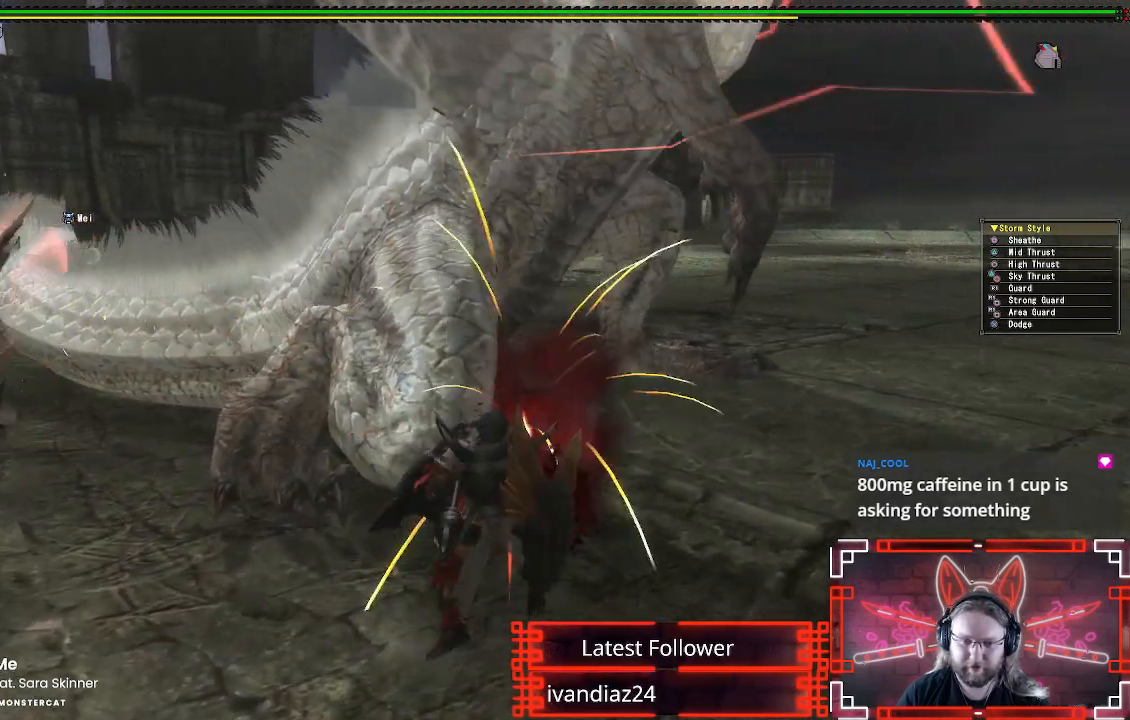
{"buttons": [], "left_stick": "center", "right_stick": "center", "events": [[17, "Y", "down"], [100, "Y", "up"], [183, "Y", "down"], [283, "Y", "up"], [367, "Y", "down"], [467, "Y", "up"]]}
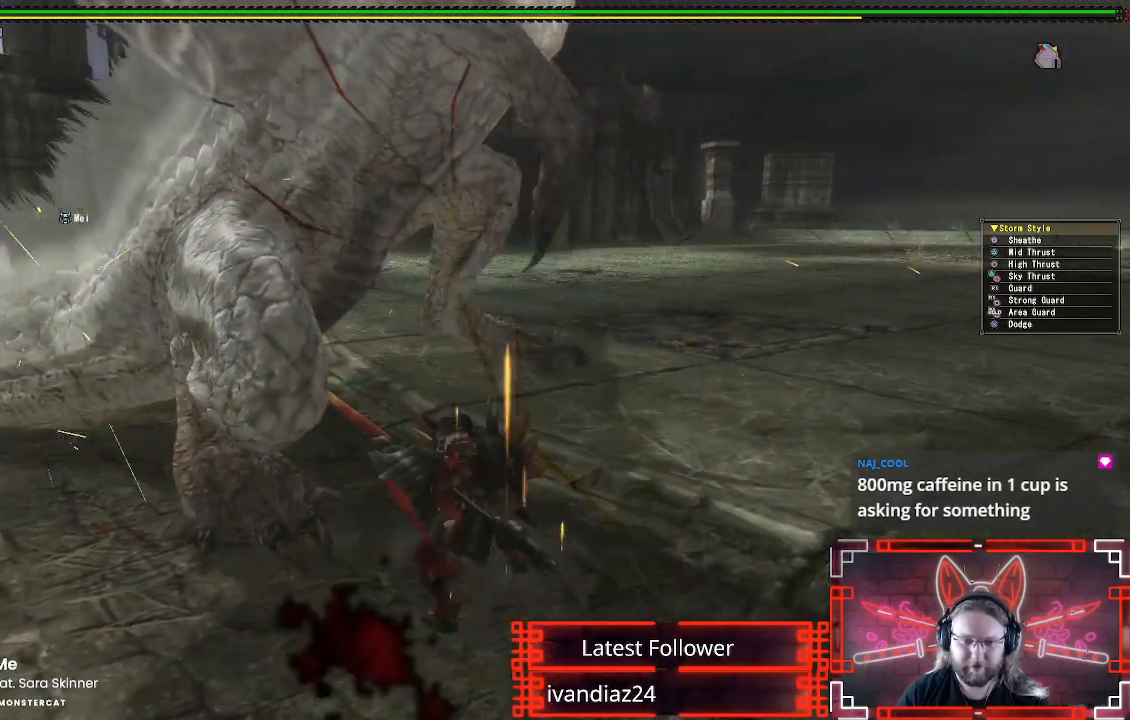
{"buttons": ["B"], "left_stick": "left", "right_stick": "center", "events": [[67, "Y", "down"], [167, "Y", "up"], [167, "left_stick", "left"], [300, "B", "down"], [400, "B", "up"], [483, "B", "down"]]}
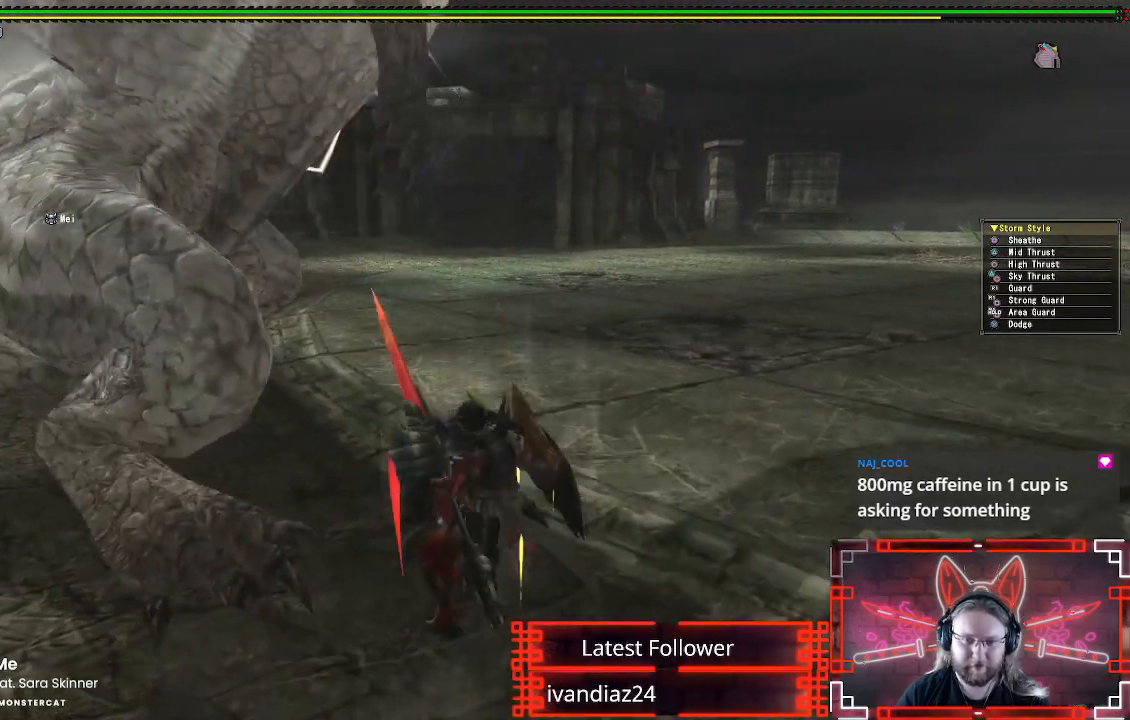
{"buttons": [], "left_stick": "up", "right_stick": "center", "events": [[83, "B", "up"], [150, "left_stick", "center"], [167, "B", "down"], [250, "B", "up"], [483, "left_stick", "up"]]}
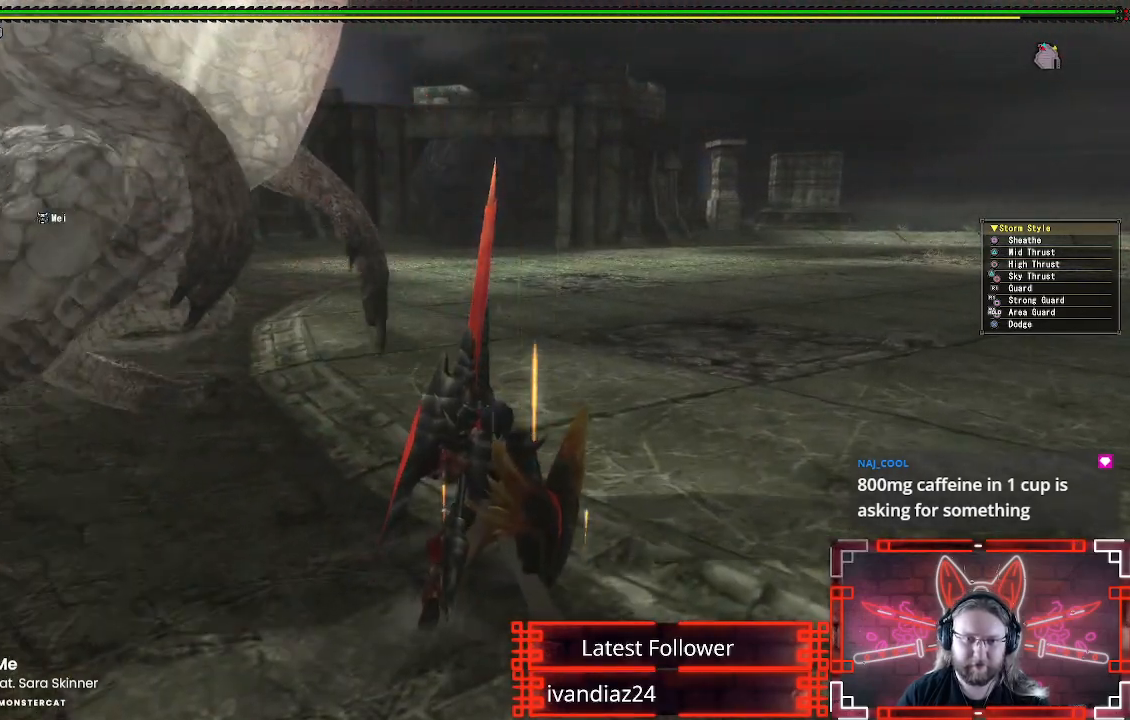
{"buttons": [], "left_stick": "center", "right_stick": "center", "events": [[67, "B", "down"], [150, "B", "up"], [183, "left_stick", "up-right"], [267, "B", "down"], [350, "B", "up"], [383, "left_stick", "up-left"], [500, "left_stick", "center"]]}
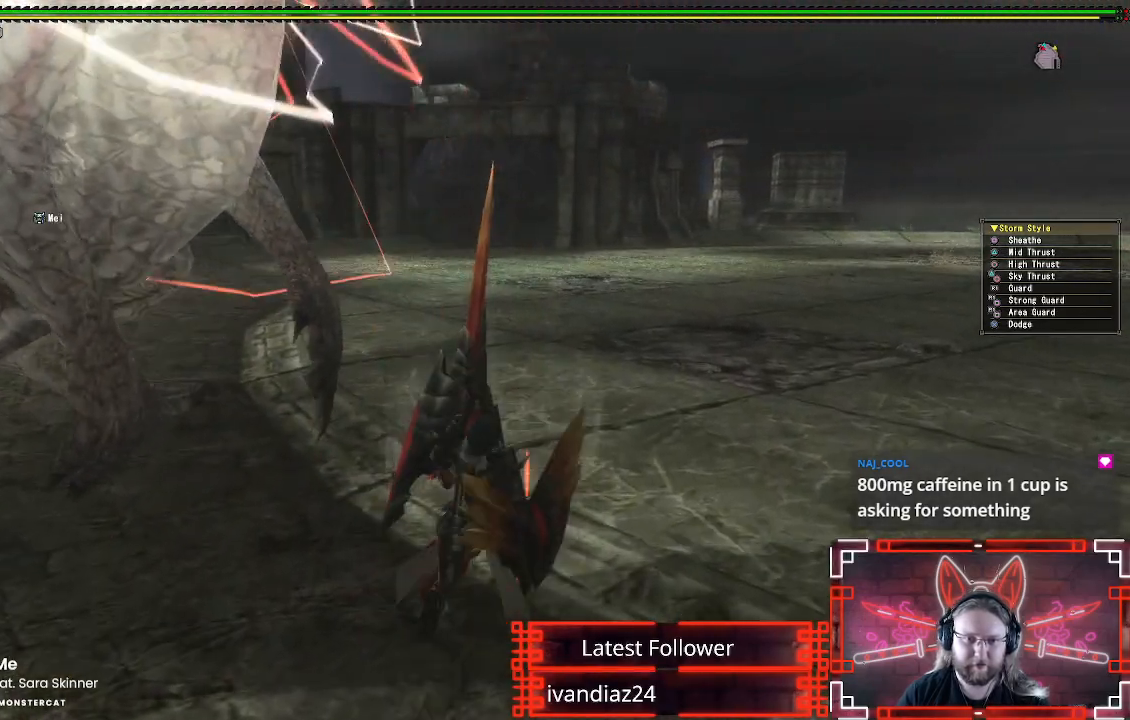
{"buttons": [], "left_stick": "right", "right_stick": "left", "events": [[17, "A", "down"], [100, "left_stick", "down-right"], [133, "A", "up"], [150, "left_stick", "right"], [217, "A", "down"], [317, "A", "up"], [383, "right_stick", "left"]]}
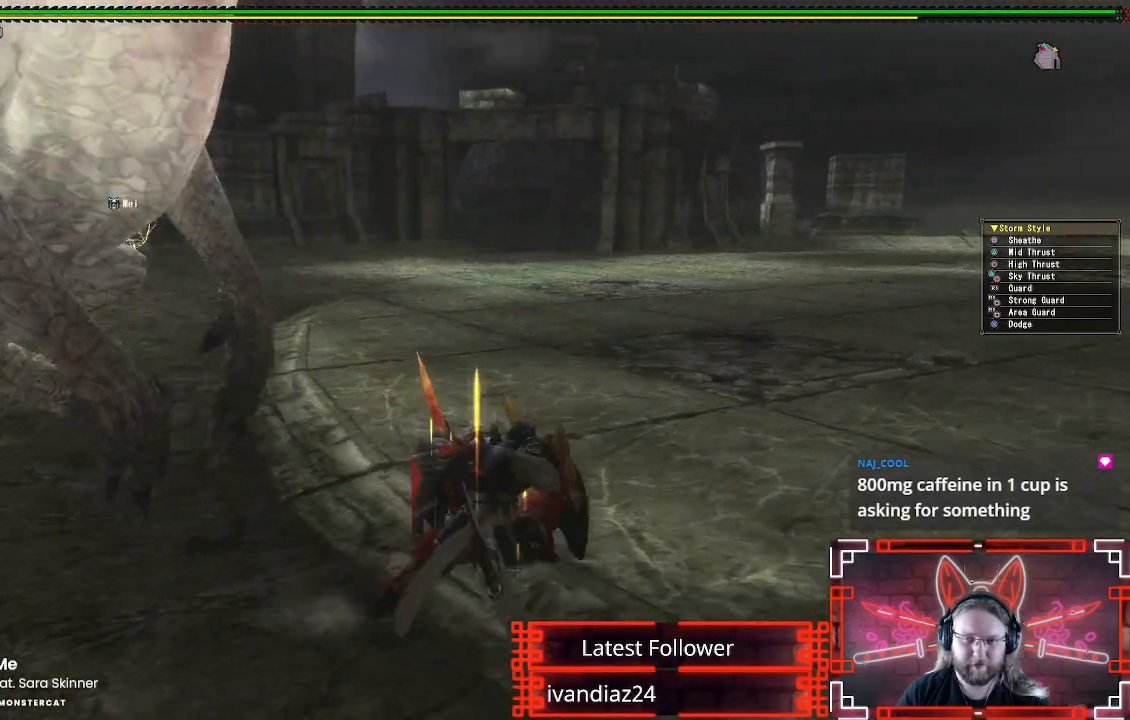
{"buttons": [], "left_stick": "down-right", "right_stick": "center", "events": [[33, "left_stick", "down-right"], [183, "right_stick", "center"], [383, "X", "down"], [483, "X", "up"]]}
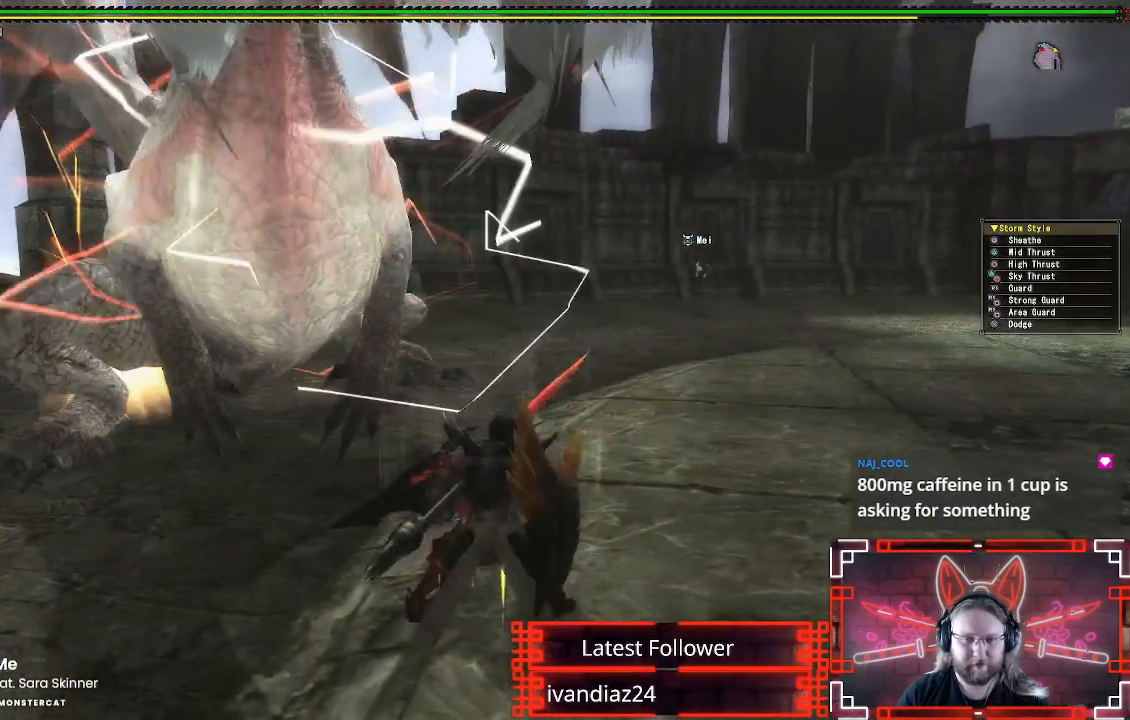
{"buttons": ["L1"], "left_stick": "down-right", "right_stick": "center", "events": [[67, "X", "down"], [150, "X", "up"], [233, "X", "down"], [317, "X", "up"], [400, "L1", "down"]]}
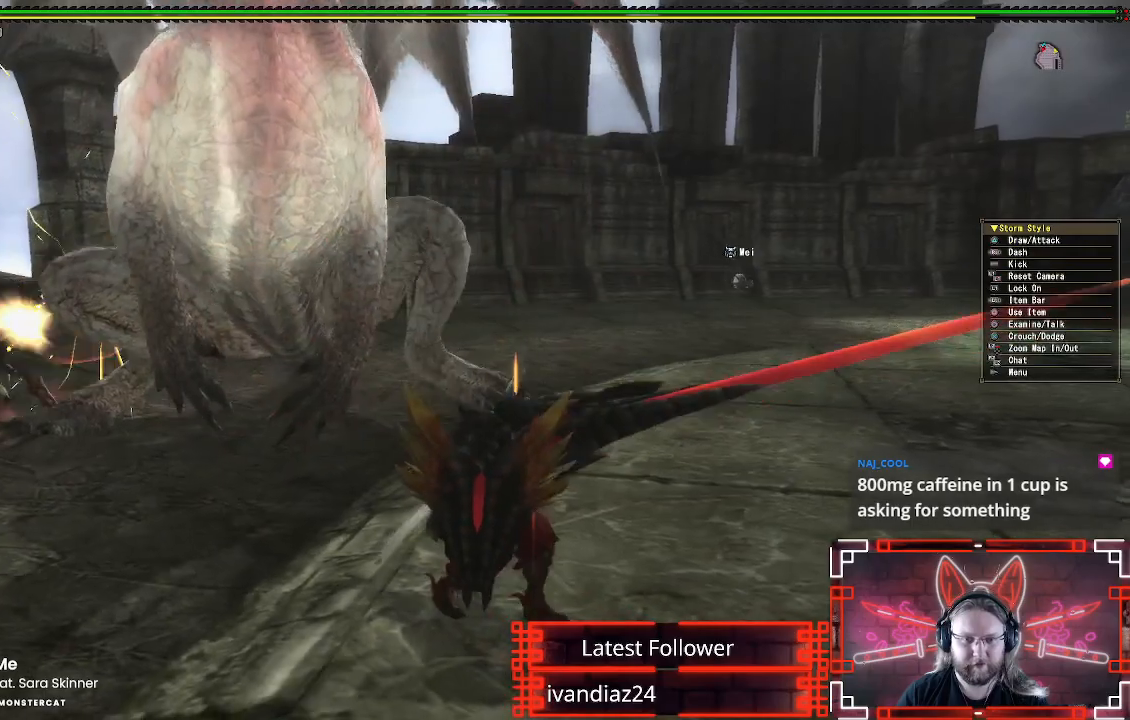
{"buttons": ["L1"], "left_stick": "right", "right_stick": "center", "events": [[167, "X", "down"], [183, "left_stick", "right"], [250, "X", "up"], [367, "X", "down"], [433, "X", "up"]]}
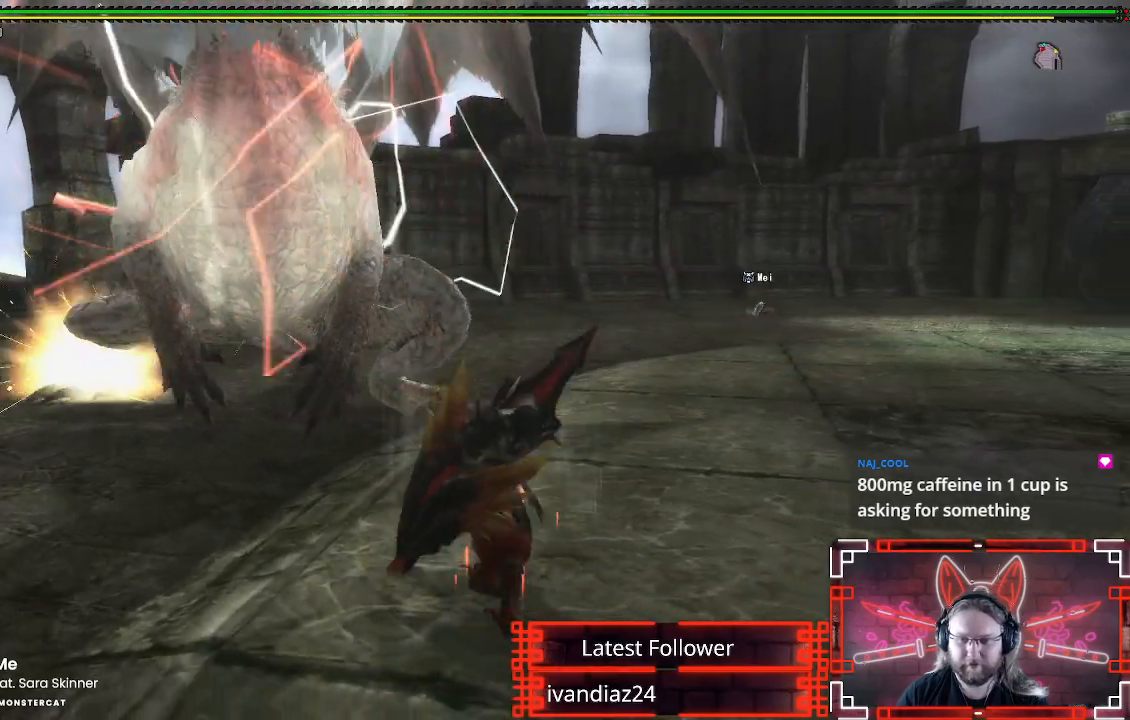
{"buttons": ["R1"], "left_stick": "right", "right_stick": "center", "events": [[133, "X", "down"], [267, "X", "up"], [350, "L1", "up"], [500, "R1", "down"]]}
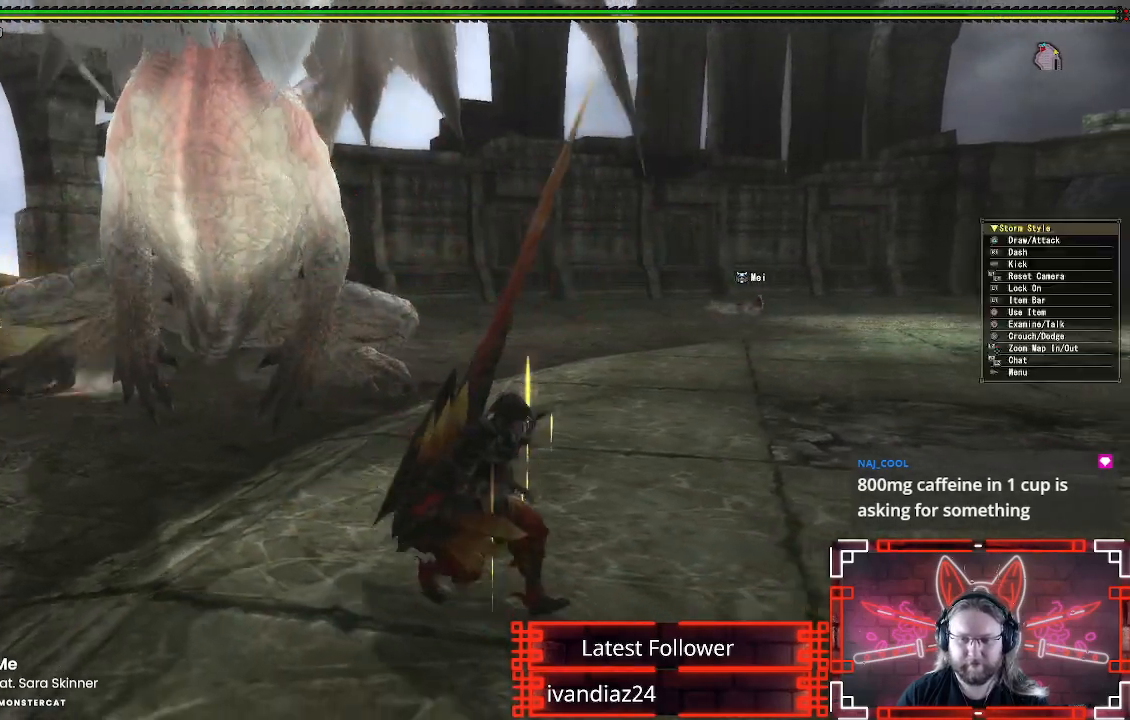
{"buttons": ["R1"], "left_stick": "right", "right_stick": "left", "events": [[17, "right_stick", "left"], [133, "right_stick", "center"], [300, "R2", "down"], [367, "R2", "up"], [483, "right_stick", "left"]]}
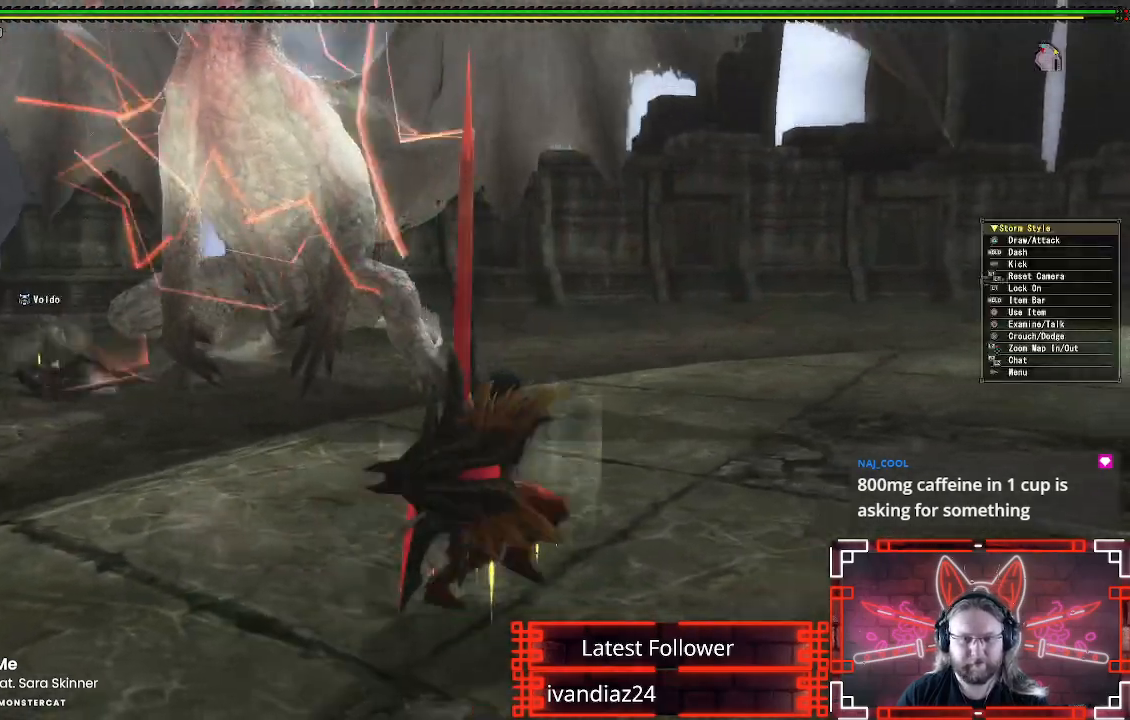
{"buttons": ["R1"], "left_stick": "up-right", "right_stick": "center", "events": [[117, "right_stick", "center"], [450, "left_stick", "up-right"]]}
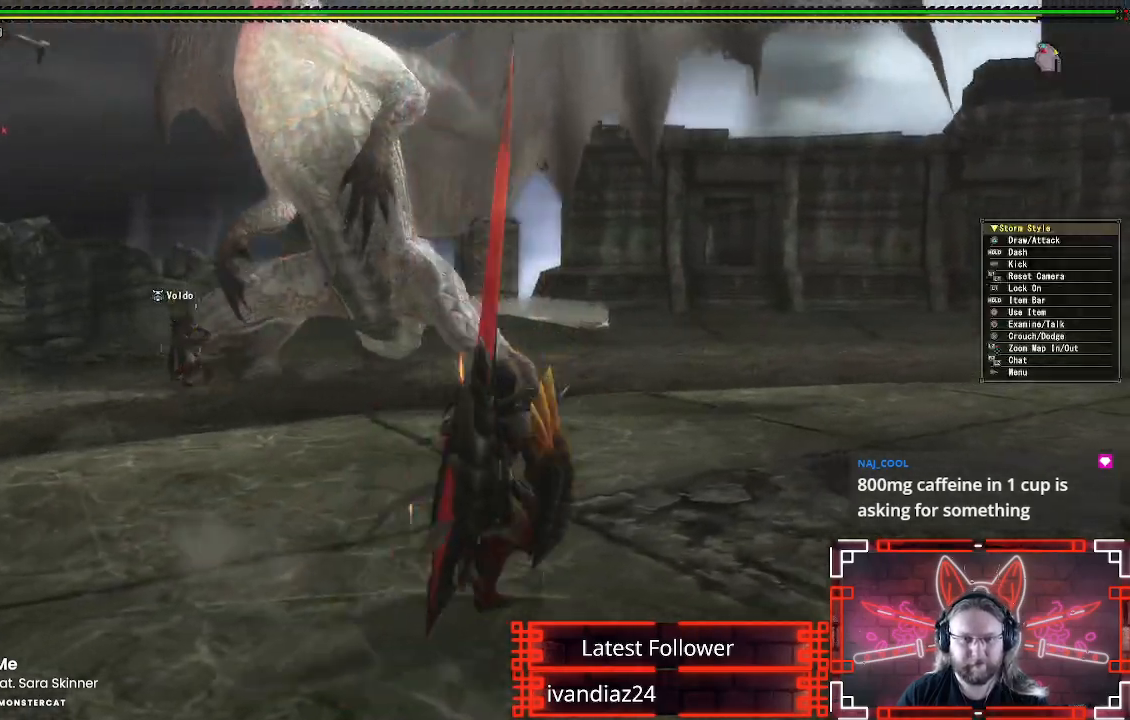
{"buttons": ["R1"], "left_stick": "up-left", "right_stick": "center", "events": [[67, "left_stick", "up"], [133, "X", "down"], [200, "left_stick", "up-left"], [250, "X", "up"], [350, "X", "down"], [433, "X", "up"]]}
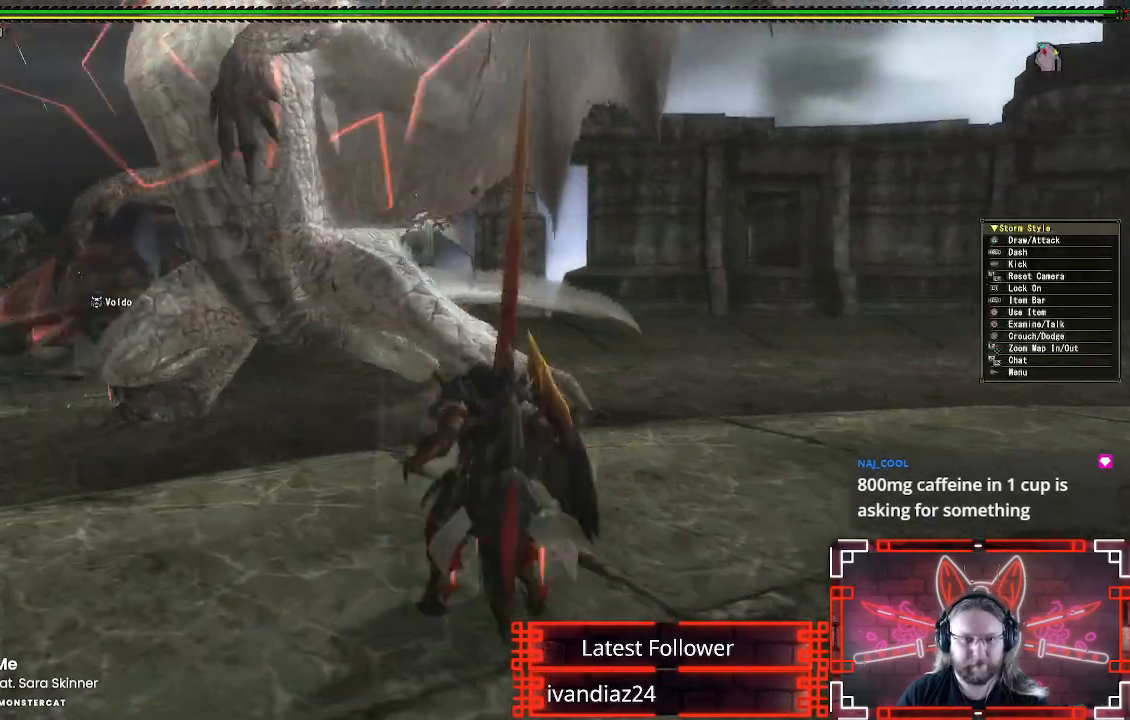
{"buttons": [], "left_stick": "left", "right_stick": "center", "events": [[33, "X", "down"], [150, "X", "up"], [267, "X", "down"], [450, "R1", "up"], [467, "X", "up"], [467, "left_stick", "left"]]}
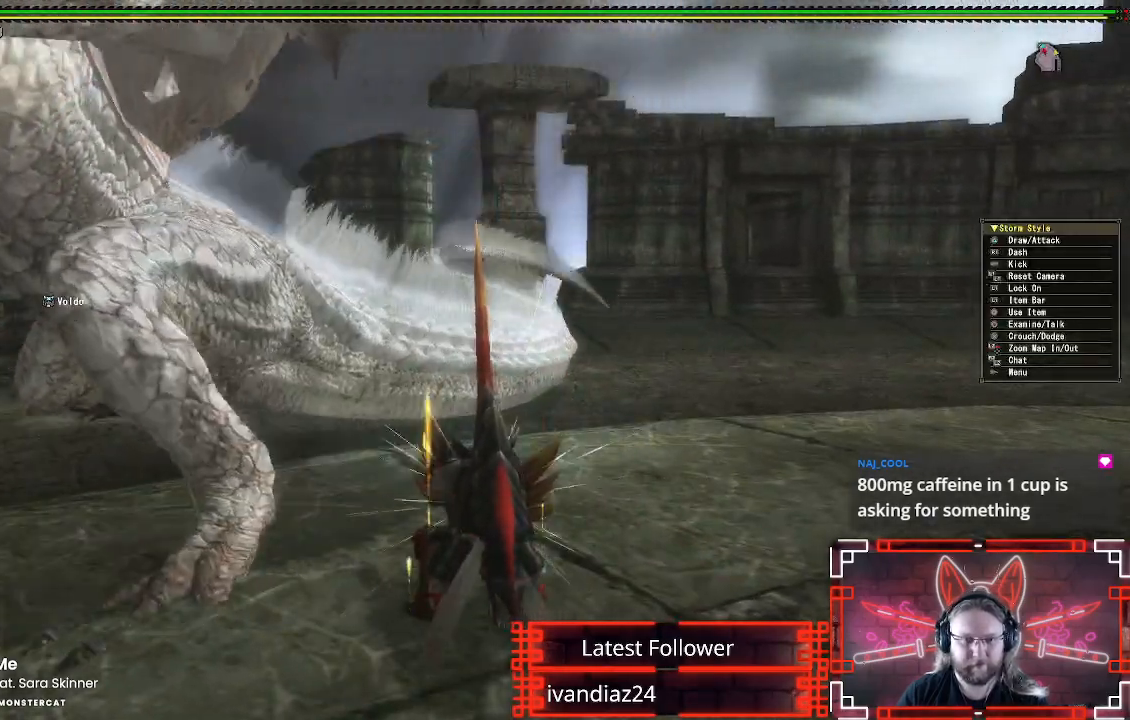
{"buttons": [], "left_stick": "center", "right_stick": "center", "events": [[67, "X", "down"], [117, "left_stick", "center"], [183, "X", "up"], [300, "X", "down"], [450, "X", "up"]]}
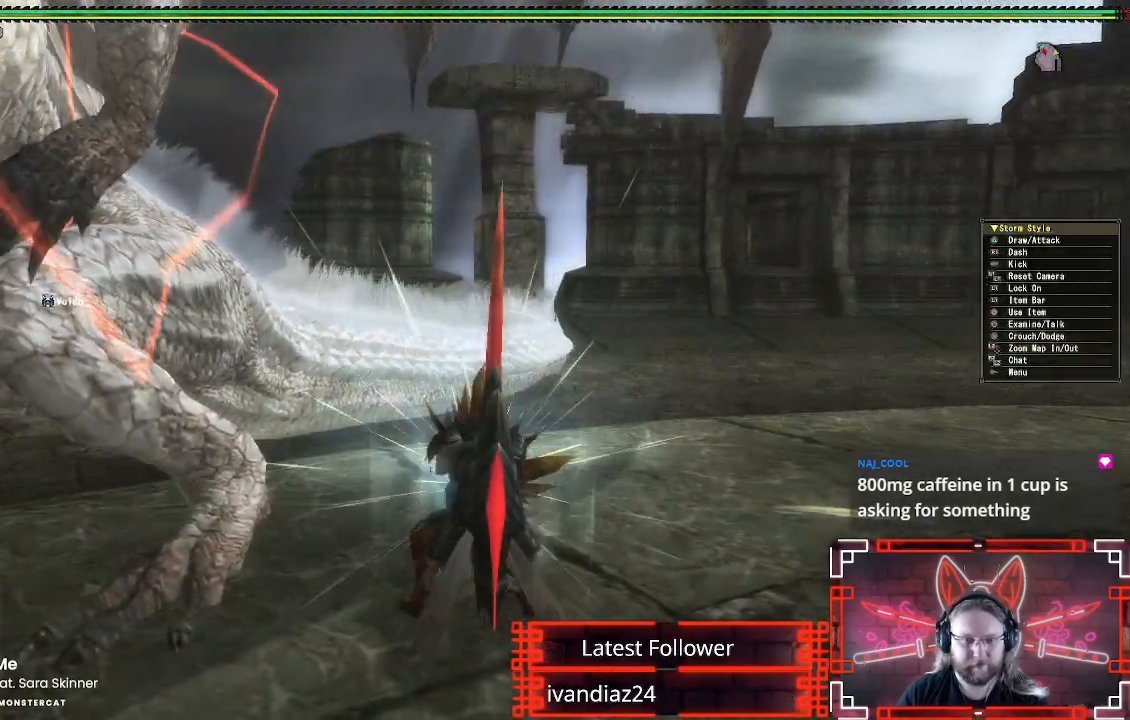
{"buttons": [], "left_stick": "center", "right_stick": "center", "events": [[233, "right_stick", "down-left"], [383, "right_stick", "center"]]}
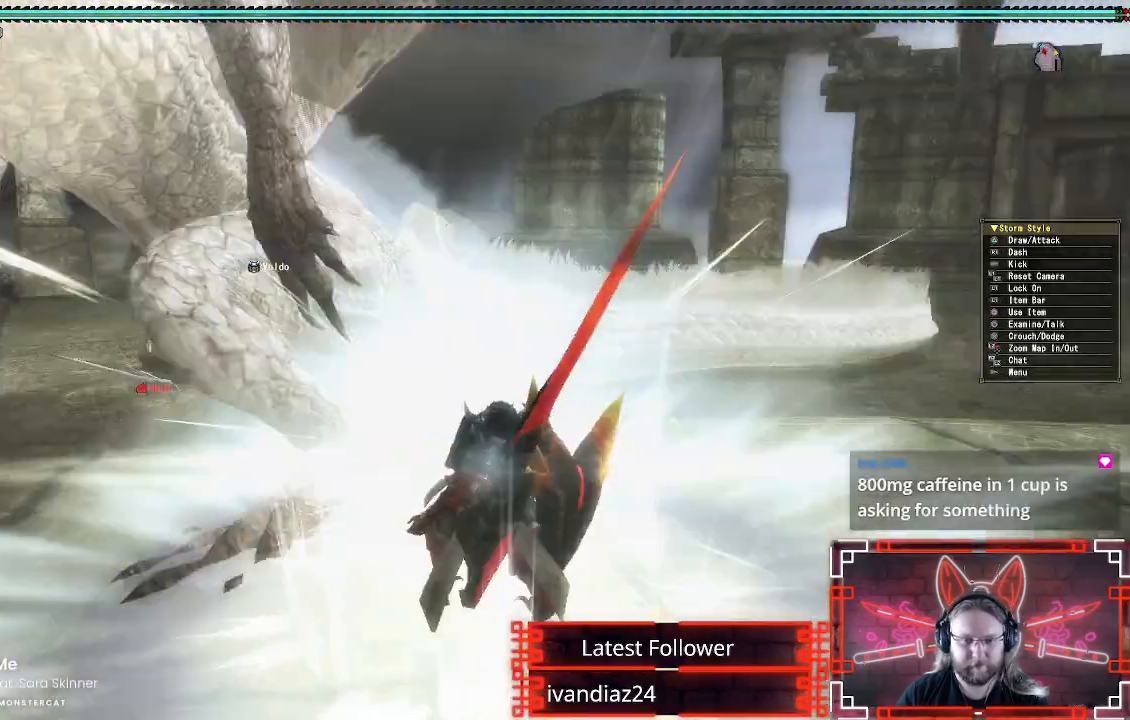
{"buttons": [], "left_stick": "left", "right_stick": "center", "events": [[317, "left_stick", "up-left"], [433, "left_stick", "left"]]}